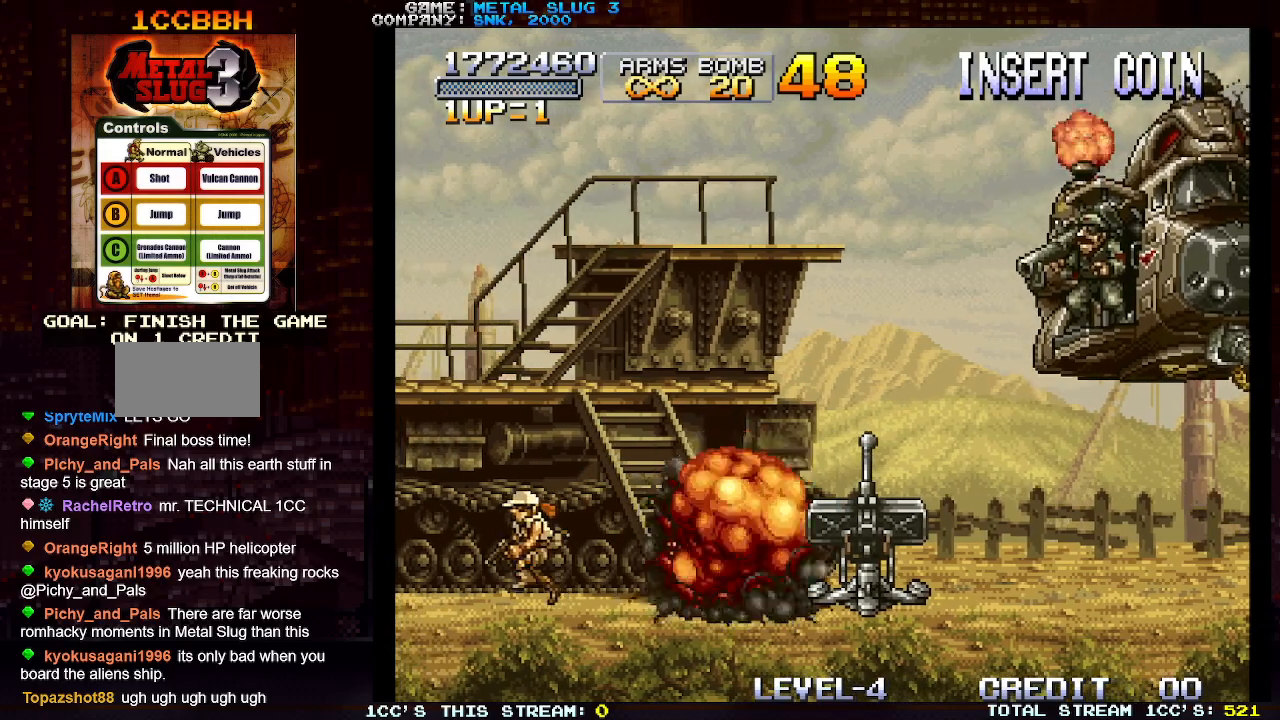
Gameplay with a controller (arcade stick); each line is a JSON object with the inputs held at the frame after it. "events" lists button and stick changes between this image and that frame as [ms after this image, input, new state], when the widget could be followed in between. Not read: L3 R3.
{"buttons": [], "left_stick": "right", "events": [[183, "left_stick", "right"], [283, "left_stick", "center"], [350, "TRIANGLE", "down"], [433, "TRIANGLE", "up"], [433, "left_stick", "right"]]}
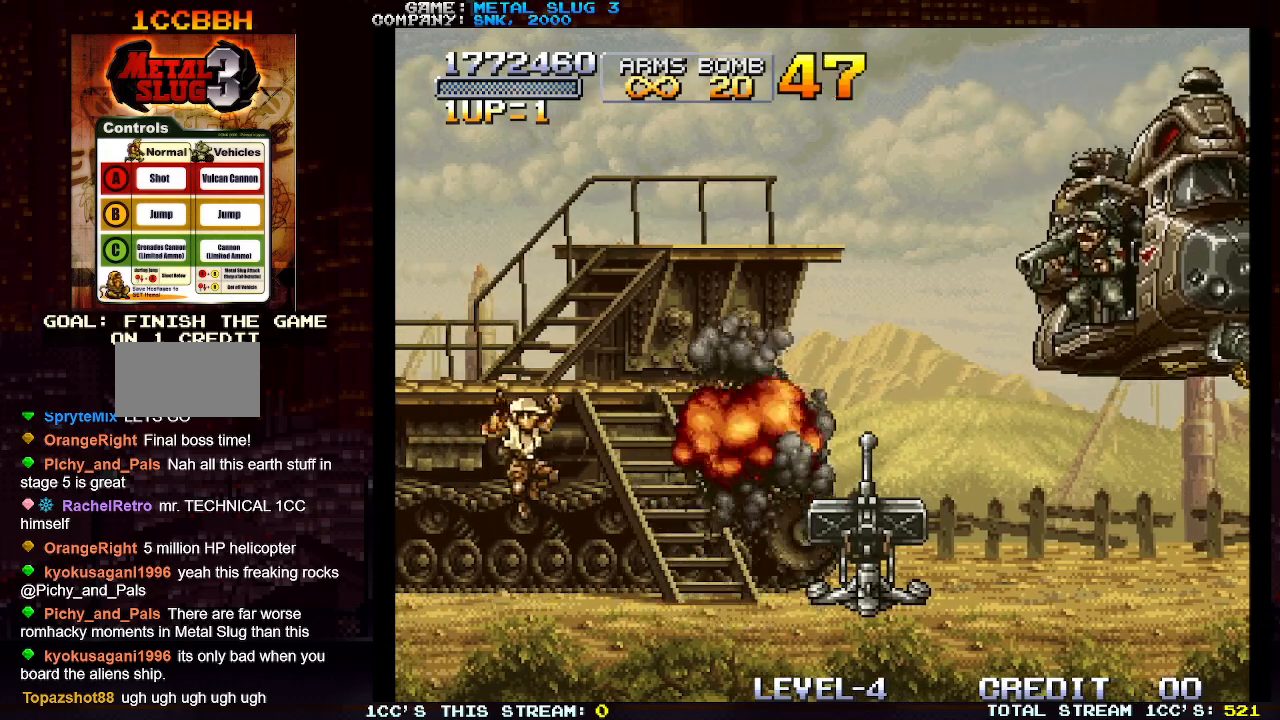
{"buttons": [], "left_stick": "center", "events": [[33, "SQUARE", "down"], [33, "left_stick", "center"], [100, "SQUARE", "up"], [167, "left_stick", "right"], [183, "SQUARE", "down"], [267, "SQUARE", "up"], [350, "SQUARE", "down"], [350, "left_stick", "center"], [433, "SQUARE", "up"]]}
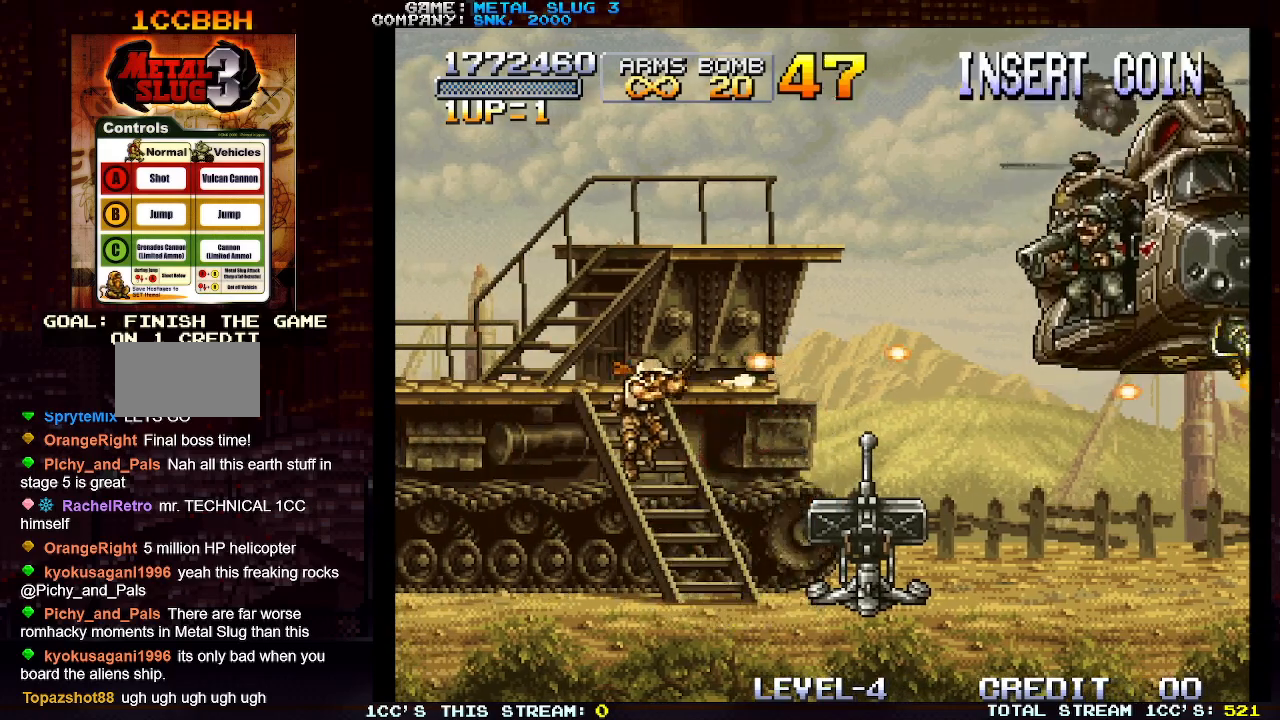
{"buttons": [], "left_stick": "center", "events": []}
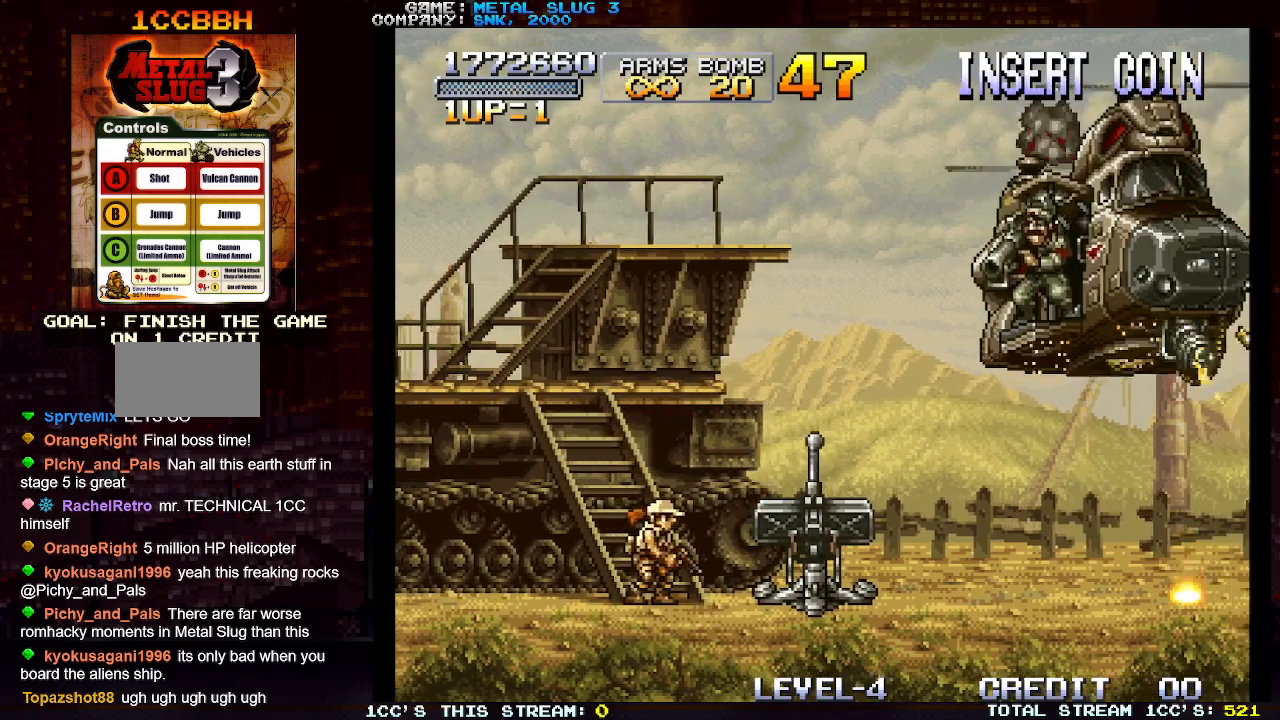
{"buttons": [], "left_stick": "center", "events": []}
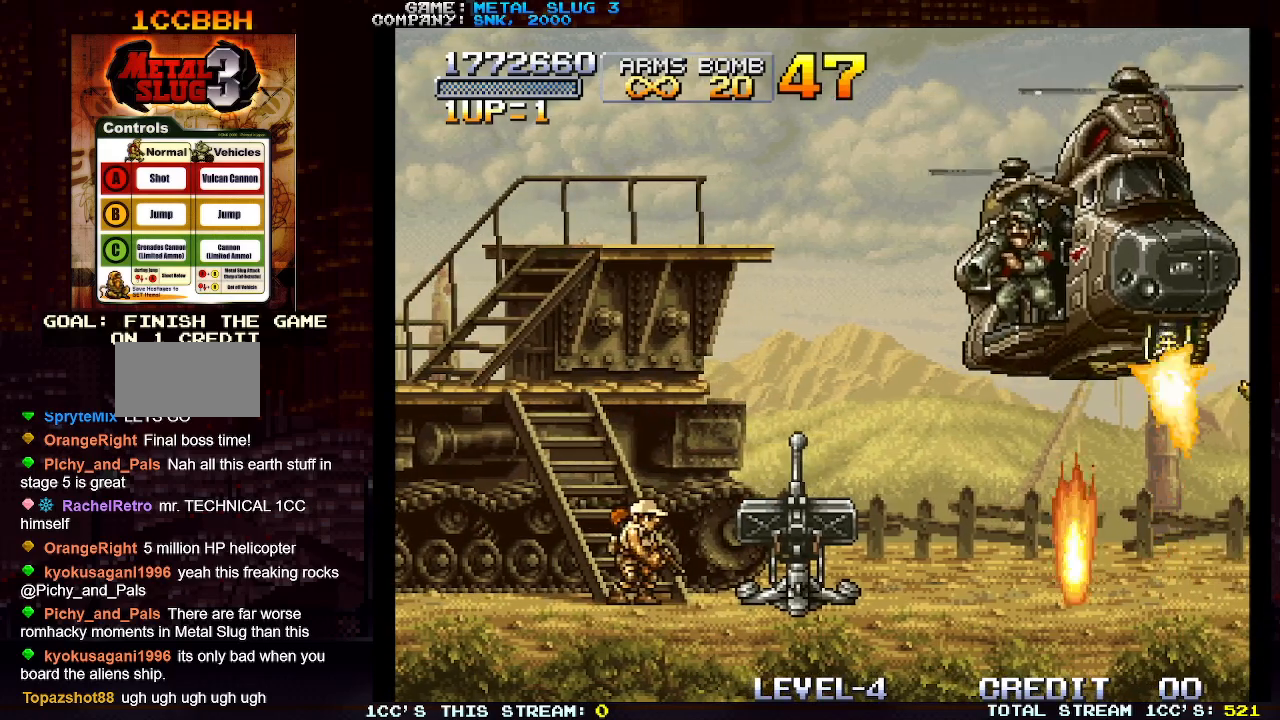
{"buttons": [], "left_stick": "center", "events": []}
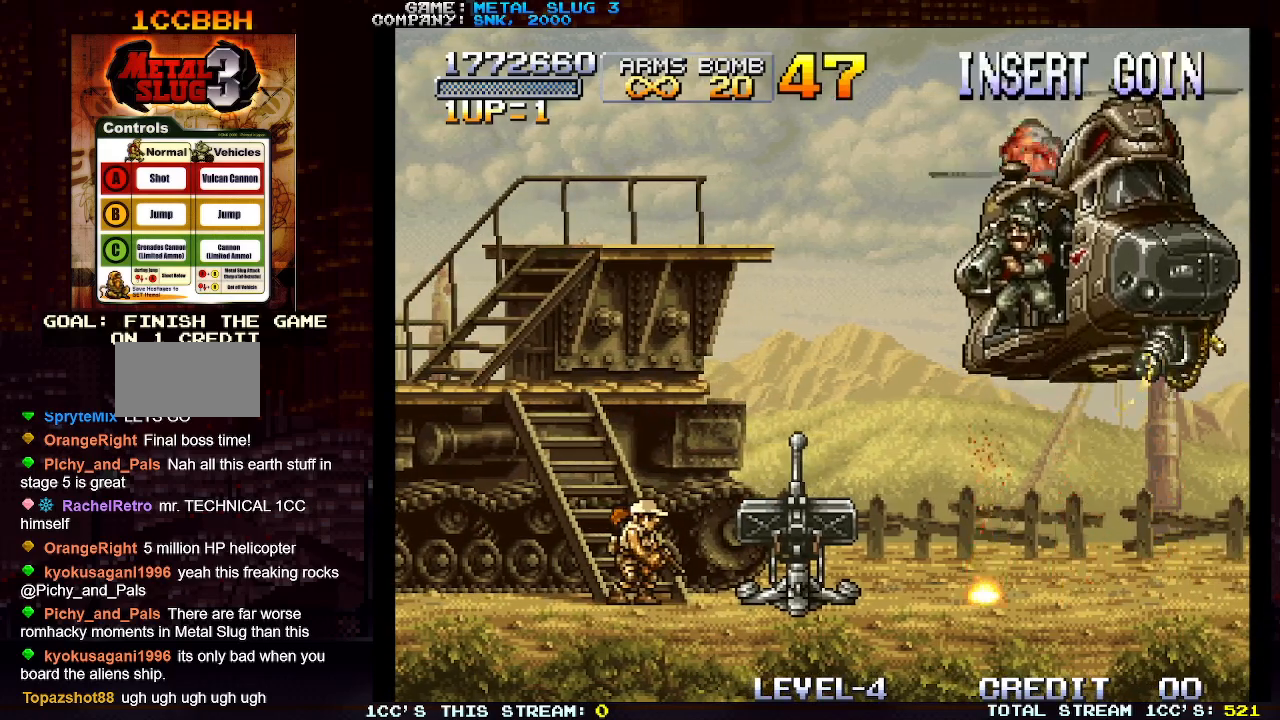
{"buttons": ["SQUARE"], "left_stick": "right", "events": [[50, "TRIANGLE", "down"], [117, "left_stick", "right"], [183, "TRIANGLE", "up"], [300, "SQUARE", "down"], [350, "SQUARE", "up"], [450, "SQUARE", "down"]]}
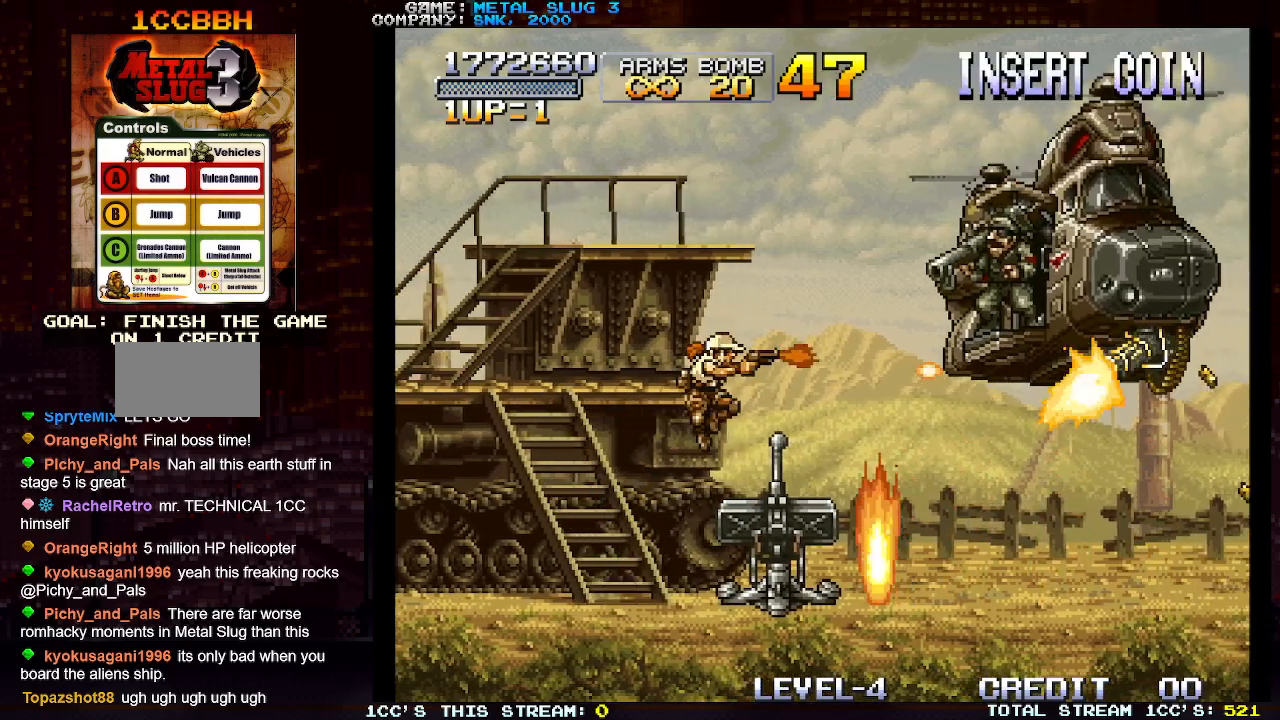
{"buttons": ["SQUARE"], "left_stick": "right", "events": [[17, "SQUARE", "up"], [100, "SQUARE", "down"], [183, "SQUARE", "up"], [250, "SQUARE", "down"], [367, "SQUARE", "up"], [433, "SQUARE", "down"]]}
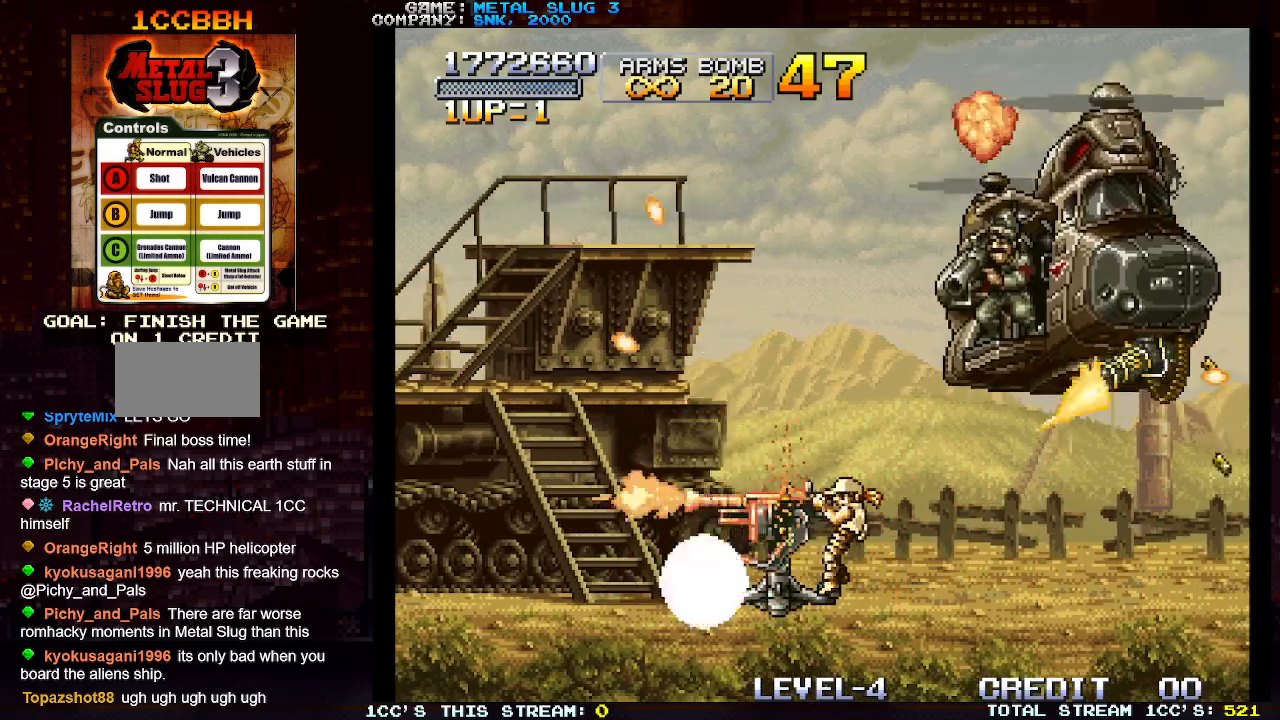
{"buttons": ["SQUARE"], "left_stick": "left", "events": [[17, "SQUARE", "up"], [17, "left_stick", "center"], [83, "SQUARE", "down"], [117, "SQUARE", "up"], [417, "left_stick", "left"], [467, "SQUARE", "down"]]}
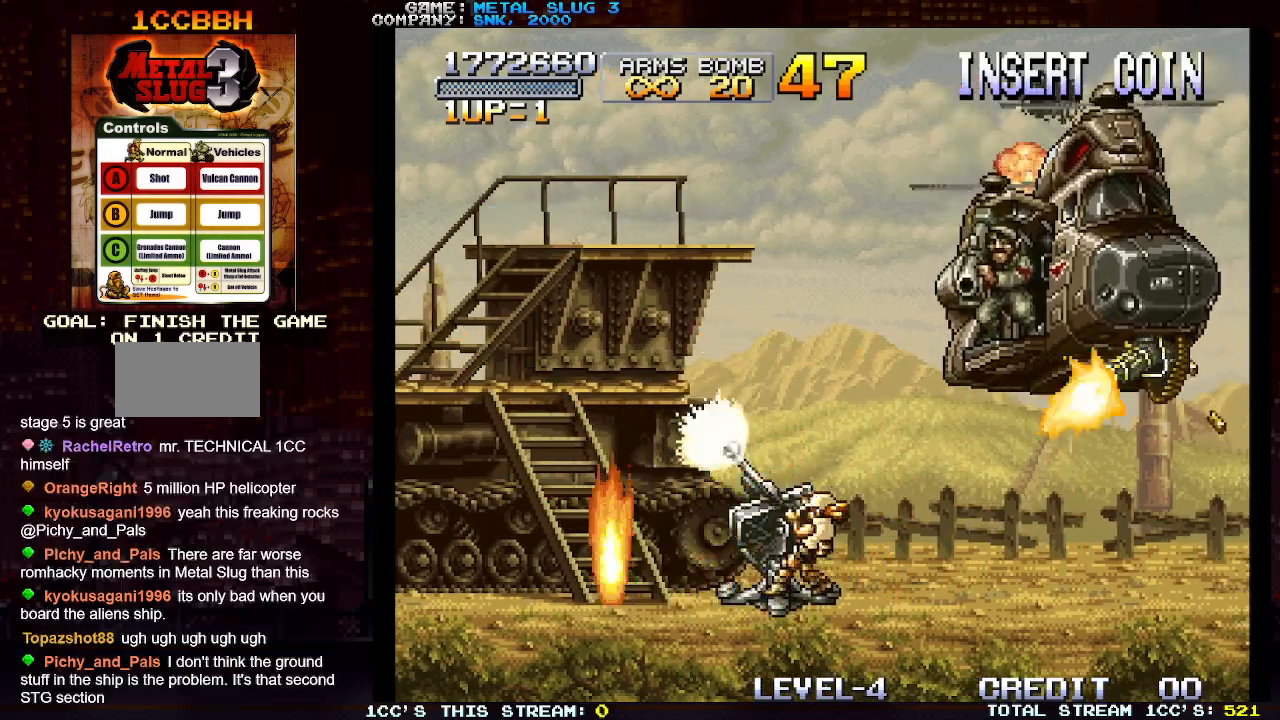
{"buttons": ["SQUARE"], "left_stick": "center", "events": [[33, "SQUARE", "up"], [117, "SQUARE", "down"], [183, "SQUARE", "up"], [233, "left_stick", "center"], [267, "SQUARE", "down"], [350, "SQUARE", "up"], [450, "SQUARE", "down"]]}
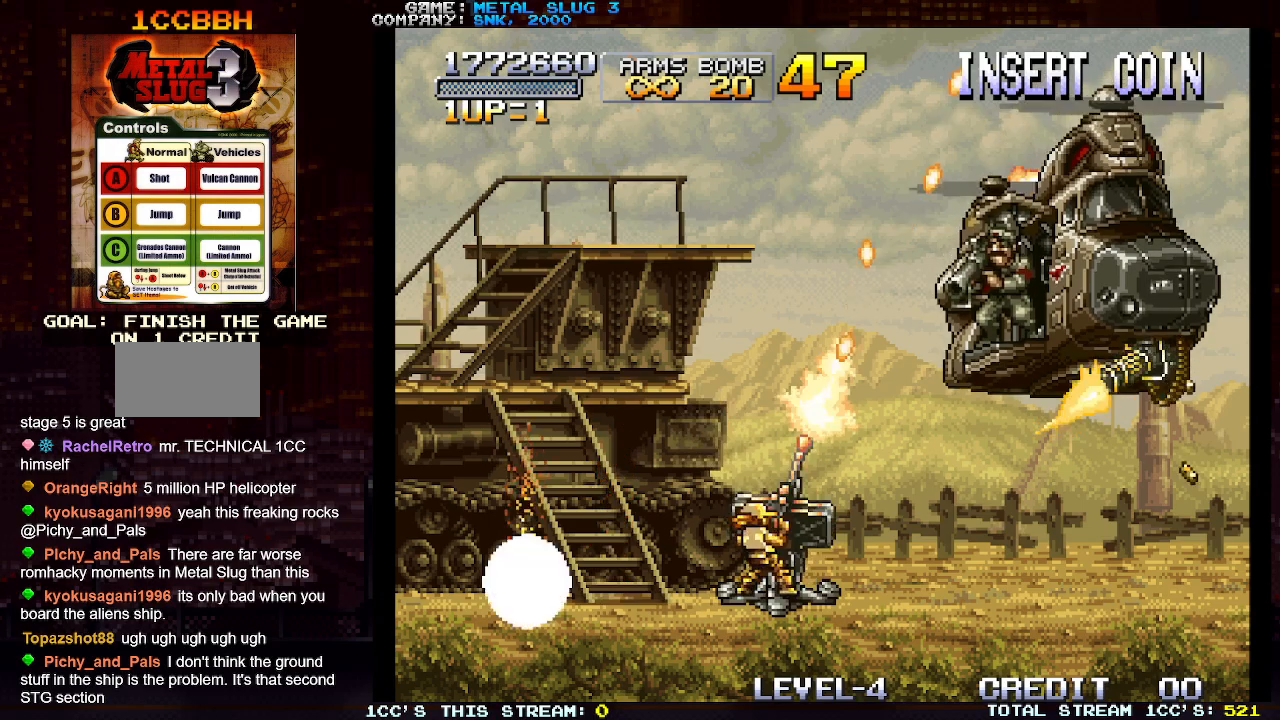
{"buttons": [], "left_stick": "center", "events": [[33, "SQUARE", "up"], [100, "SQUARE", "down"], [117, "left_stick", "left"], [183, "SQUARE", "up"], [200, "left_stick", "center"], [267, "SQUARE", "down"], [350, "SQUARE", "up"], [417, "SQUARE", "down"], [500, "SQUARE", "up"]]}
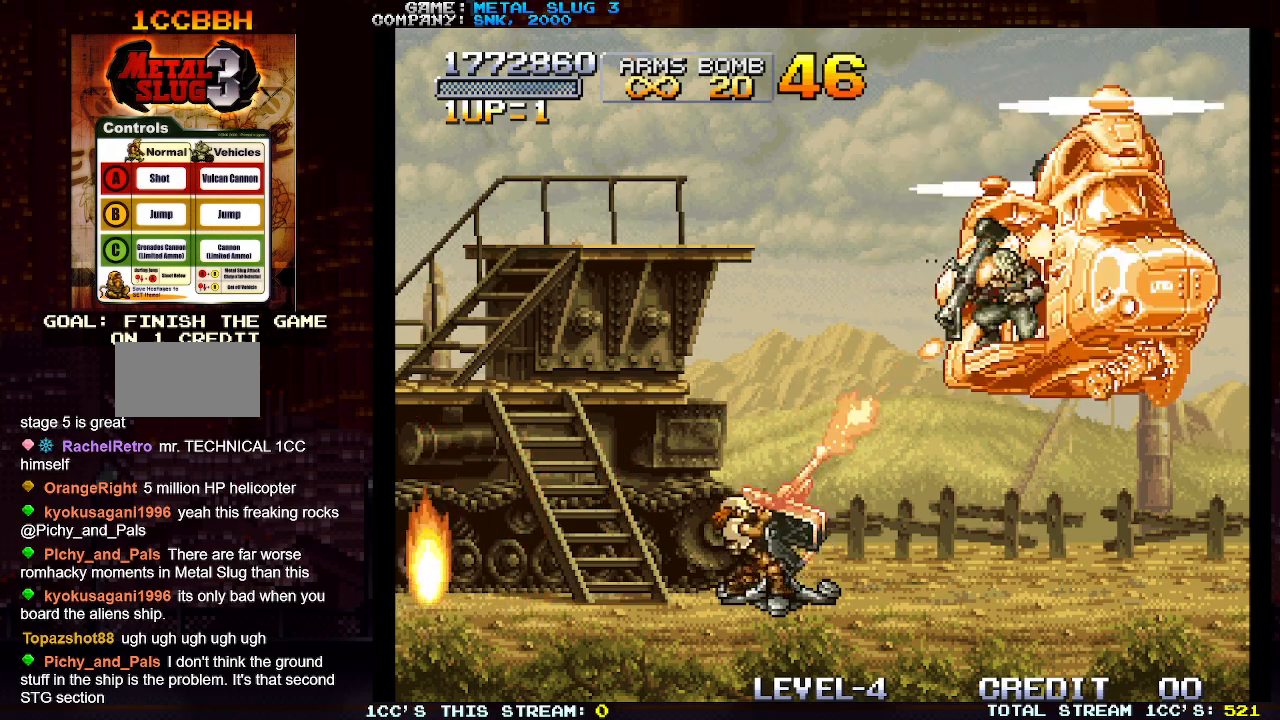
{"buttons": [], "left_stick": "center", "events": [[83, "SQUARE", "down"], [167, "SQUARE", "up"], [250, "SQUARE", "down"], [333, "SQUARE", "up"], [417, "SQUARE", "down"], [500, "SQUARE", "up"]]}
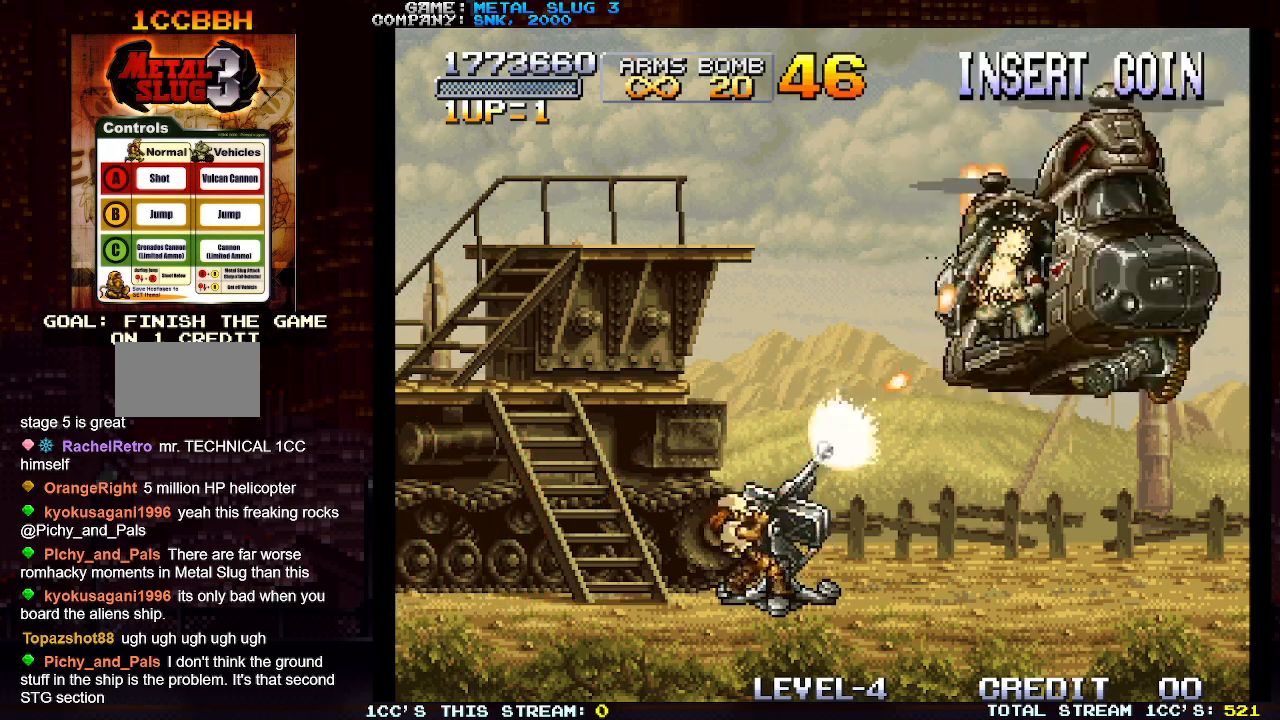
{"buttons": ["SQUARE"], "left_stick": "center", "events": [[67, "SQUARE", "down"], [167, "SQUARE", "up"], [250, "SQUARE", "down"], [350, "SQUARE", "up"], [417, "SQUARE", "down"]]}
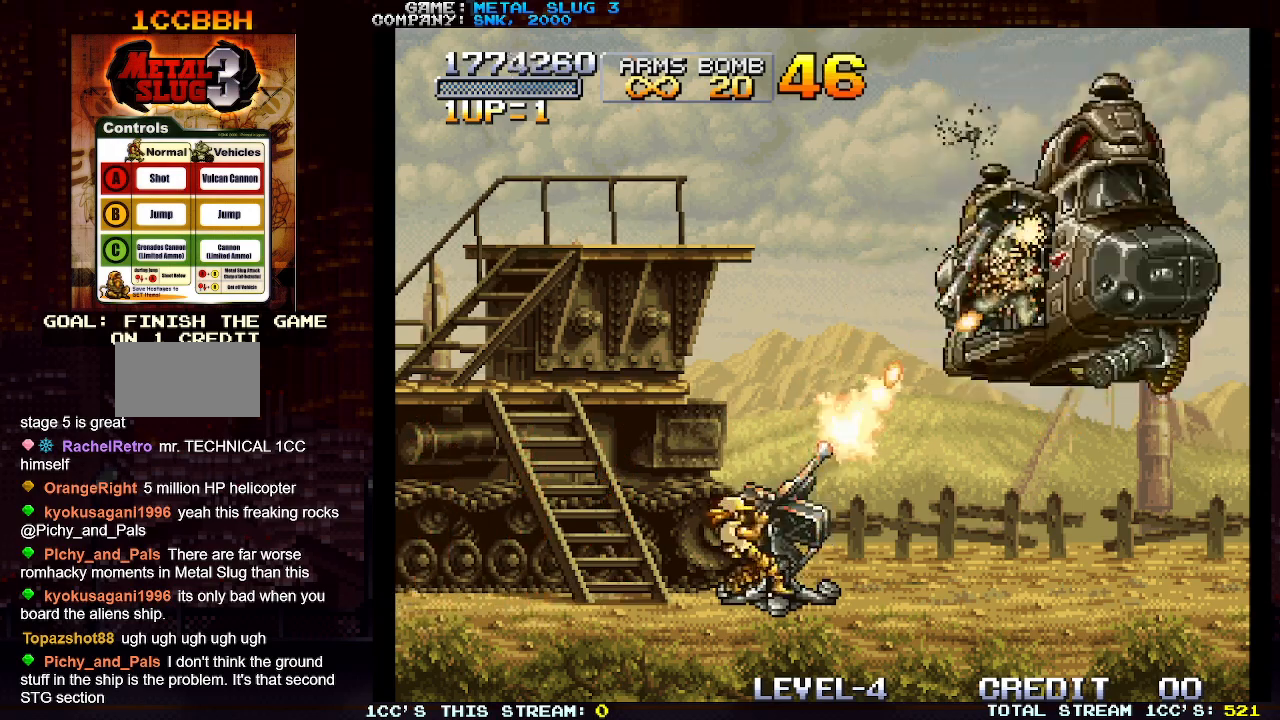
{"buttons": ["SQUARE"], "left_stick": "center", "events": [[17, "SQUARE", "up"], [83, "SQUARE", "down"], [167, "SQUARE", "up"], [250, "SQUARE", "down"], [350, "SQUARE", "up"], [417, "SQUARE", "down"]]}
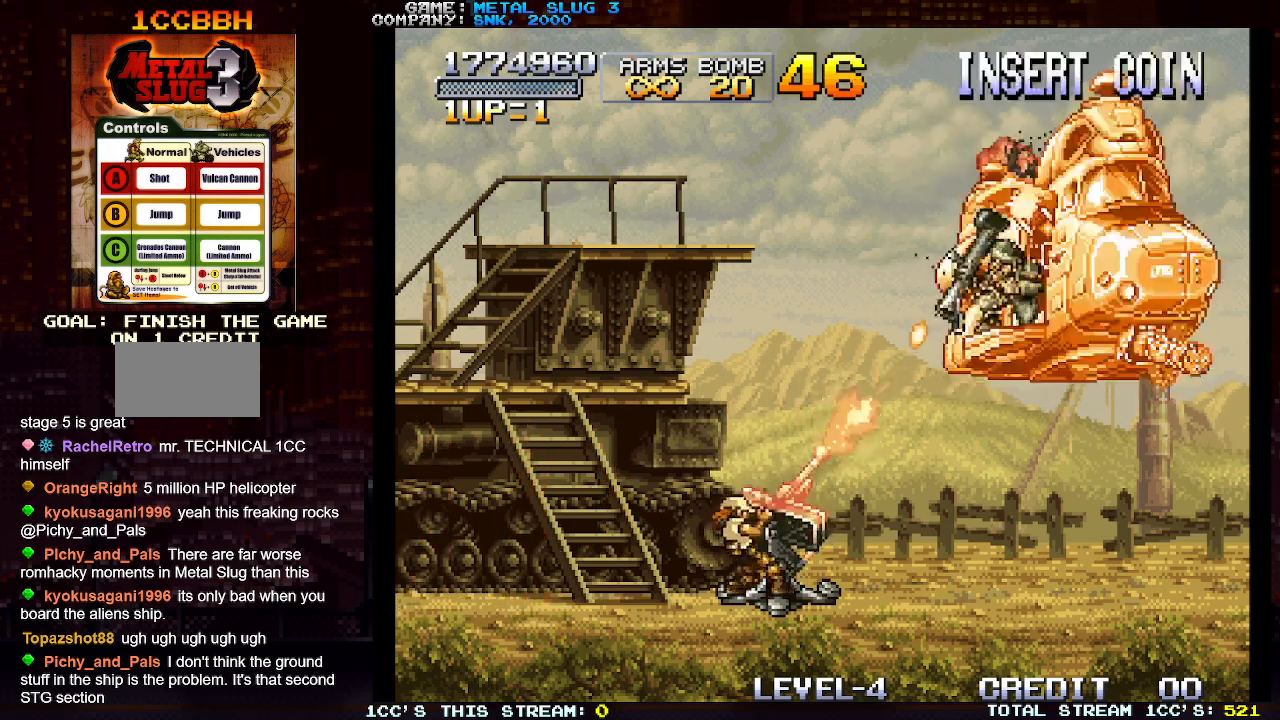
{"buttons": ["SQUARE"], "left_stick": "center", "events": [[17, "SQUARE", "up"], [83, "SQUARE", "down"], [167, "SQUARE", "up"], [250, "SQUARE", "down"], [350, "SQUARE", "up"], [433, "SQUARE", "down"]]}
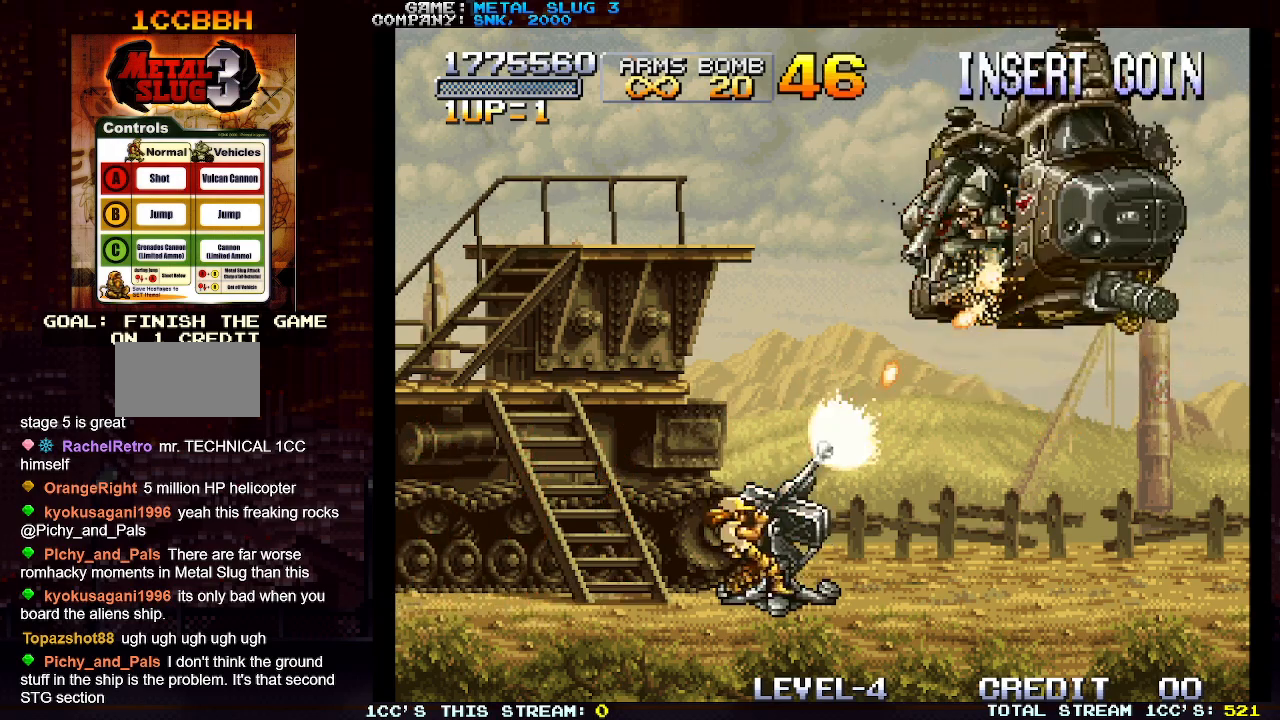
{"buttons": [], "left_stick": "center", "events": [[17, "SQUARE", "up"], [83, "SQUARE", "down"], [183, "SQUARE", "up"], [250, "SQUARE", "down"], [350, "SQUARE", "up"], [417, "SQUARE", "down"], [500, "SQUARE", "up"]]}
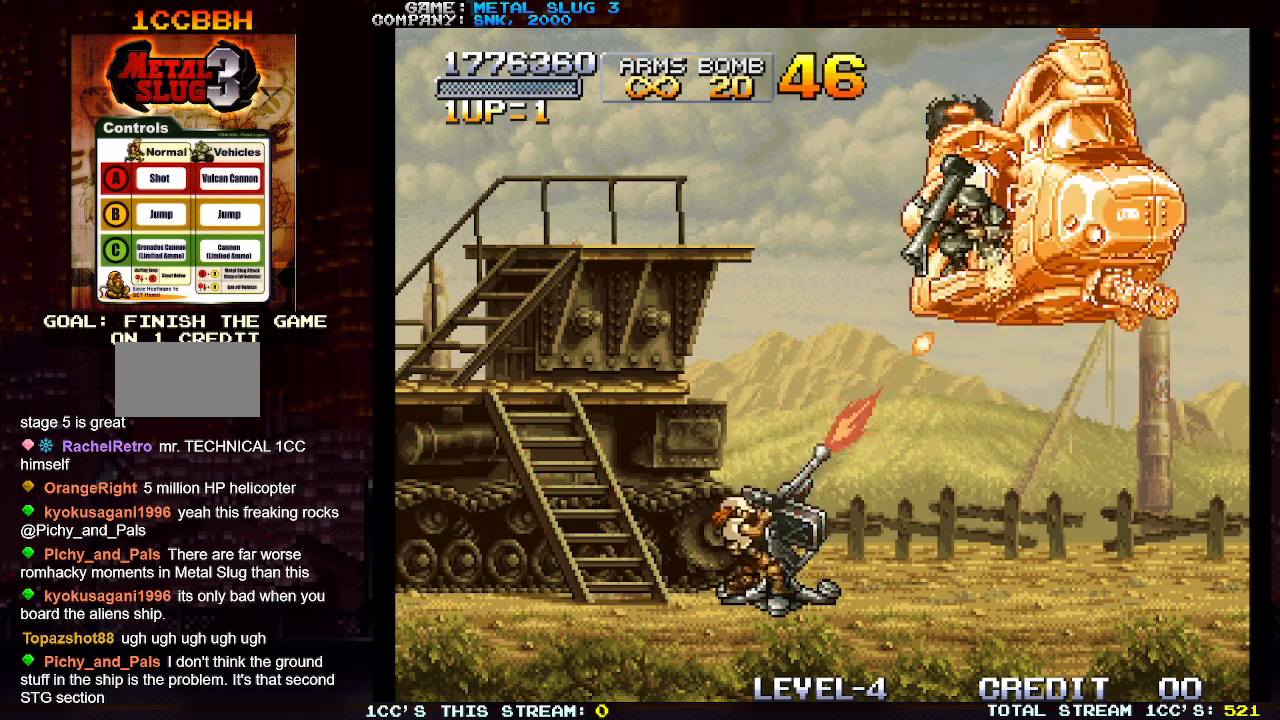
{"buttons": ["SQUARE"], "left_stick": "center", "events": [[83, "SQUARE", "down"], [183, "SQUARE", "up"], [250, "SQUARE", "down"], [350, "SQUARE", "up"], [400, "SQUARE", "down"]]}
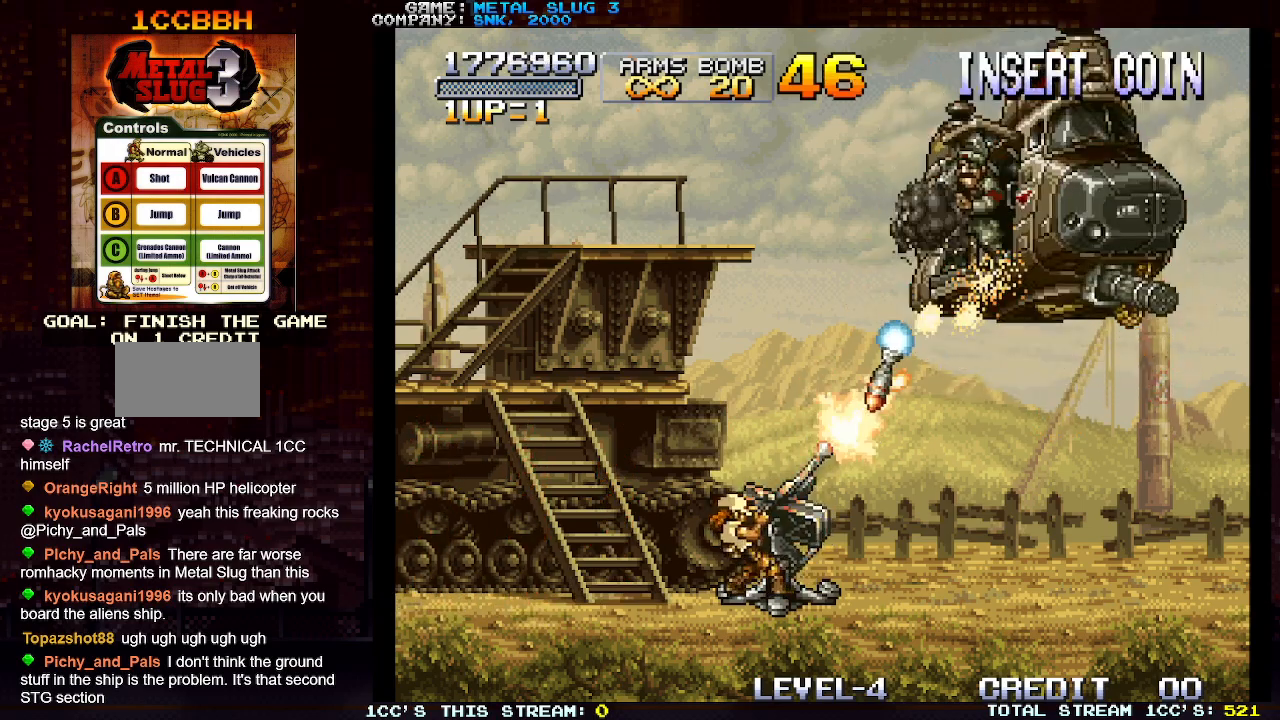
{"buttons": [], "left_stick": "down", "events": [[17, "SQUARE", "up"], [83, "SQUARE", "down"], [167, "SQUARE", "up"], [233, "left_stick", "down"], [250, "TRIANGLE", "down"], [333, "TRIANGLE", "up"], [383, "TRIANGLE", "down"], [467, "TRIANGLE", "up"]]}
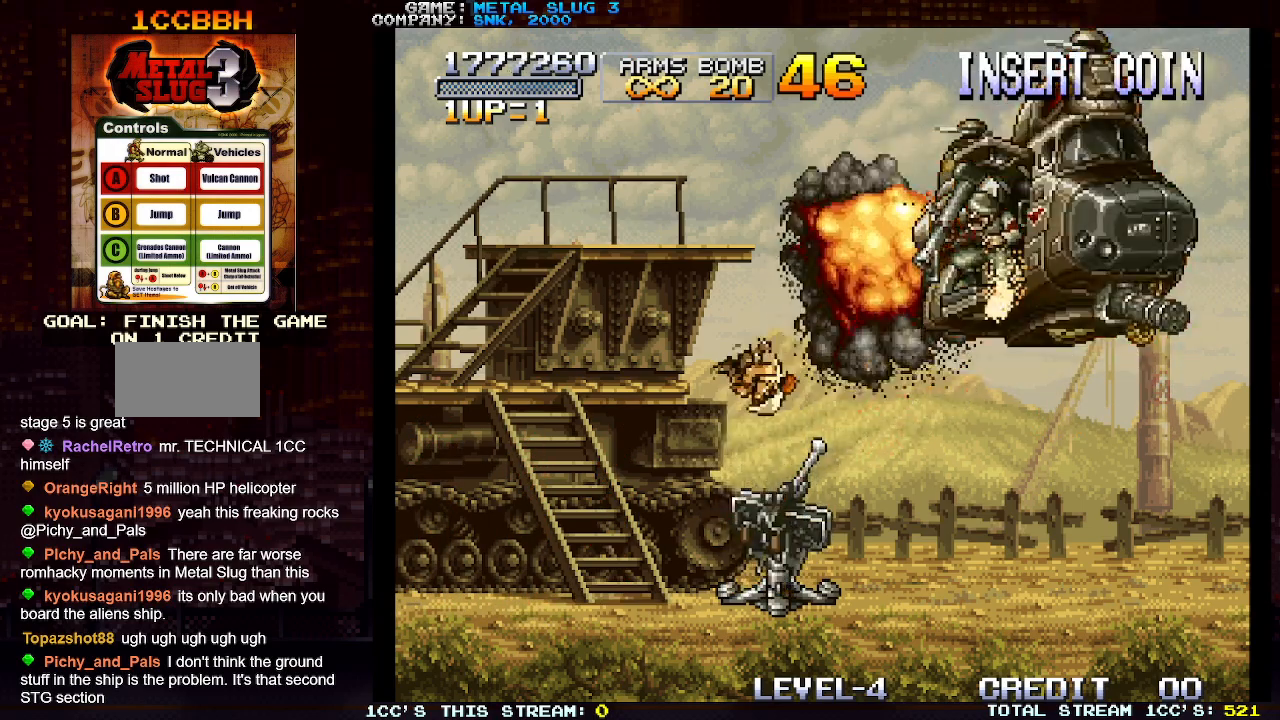
{"buttons": [], "left_stick": "right", "events": [[17, "left_stick", "down-left"], [250, "left_stick", "center"], [450, "left_stick", "right"]]}
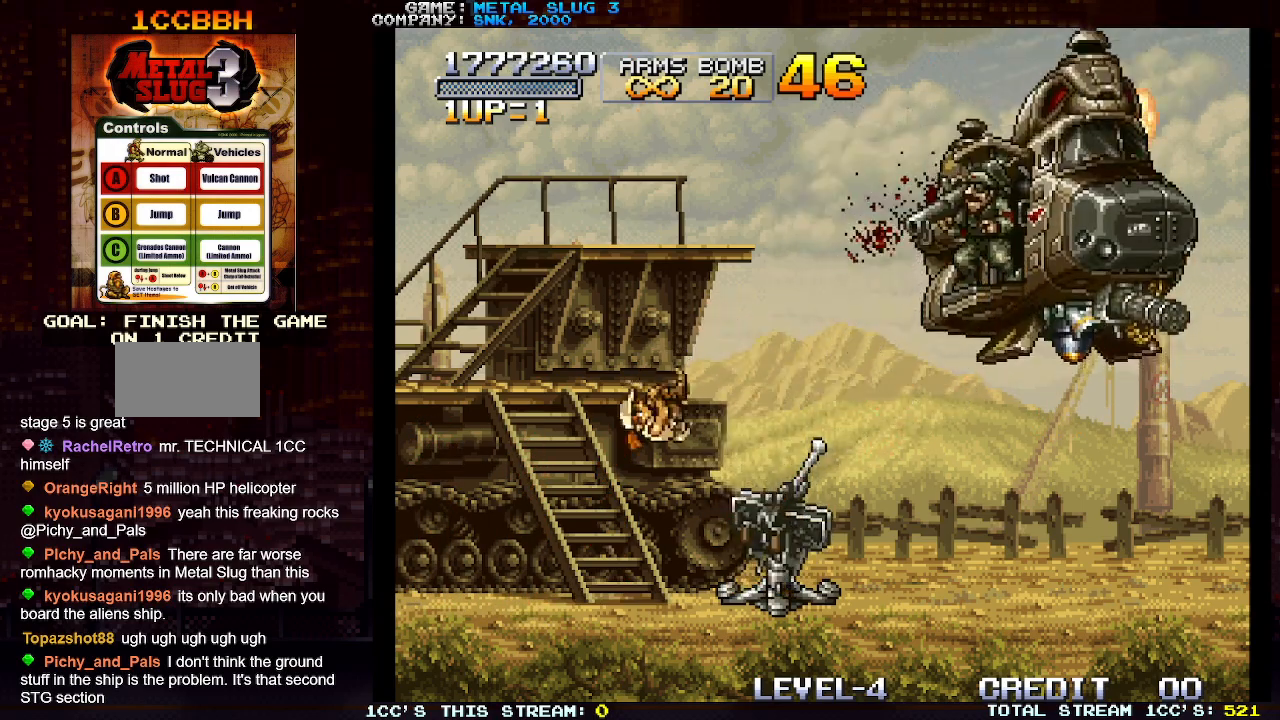
{"buttons": ["TRIANGLE"], "left_stick": "center", "events": [[200, "left_stick", "center"], [300, "TRIANGLE", "down"], [367, "TRIANGLE", "up"], [450, "TRIANGLE", "down"]]}
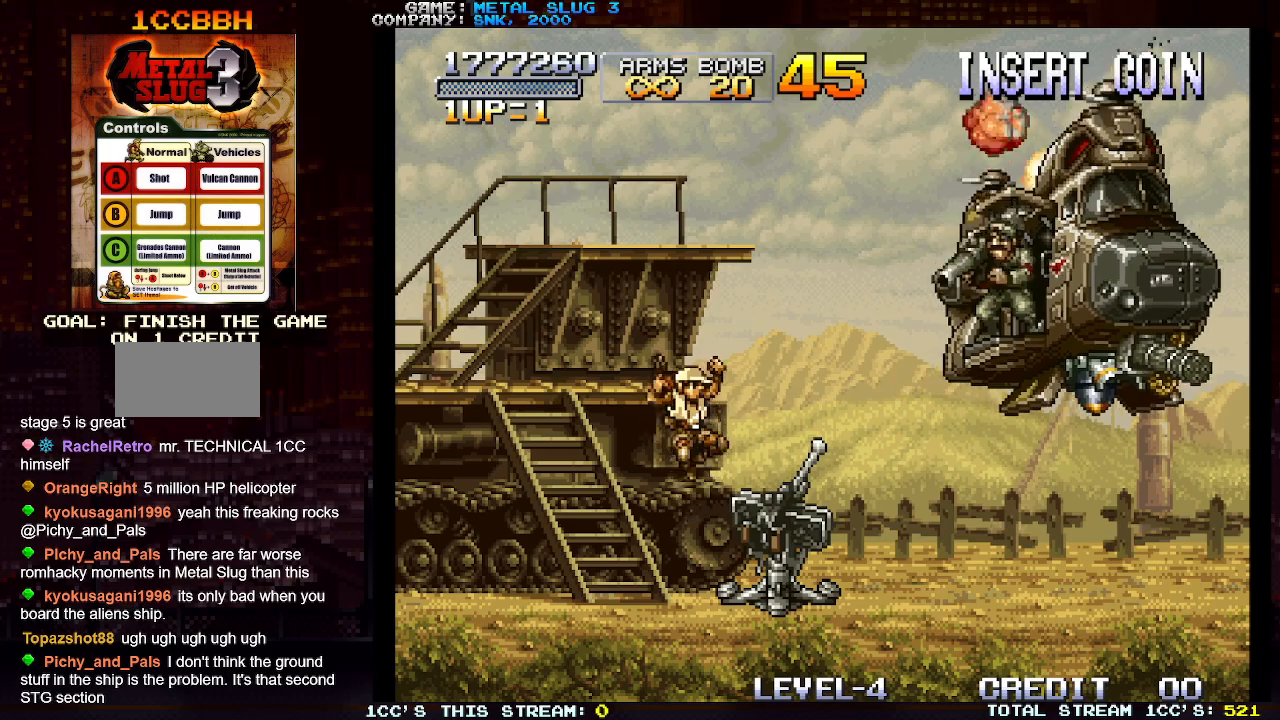
{"buttons": [], "left_stick": "center", "events": [[33, "TRIANGLE", "up"], [83, "left_stick", "right"], [300, "left_stick", "center"], [417, "left_stick", "left"], [500, "left_stick", "center"]]}
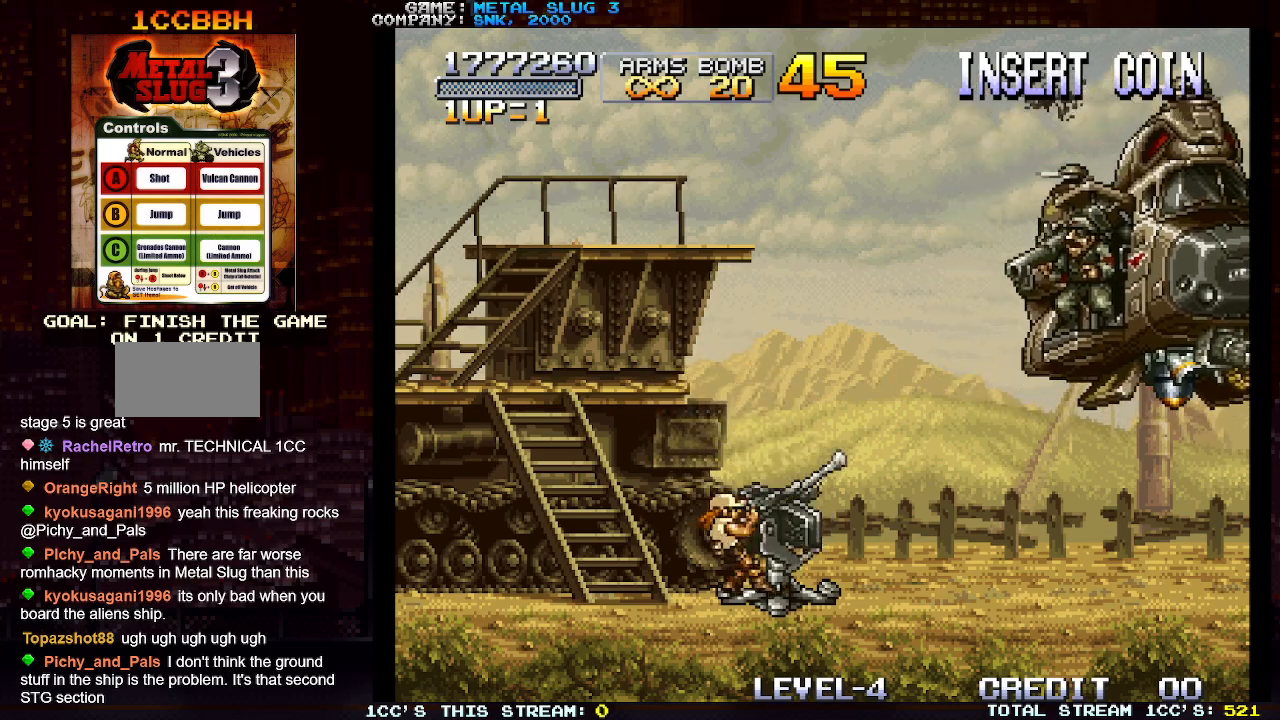
{"buttons": ["SQUARE"], "left_stick": "center", "events": [[33, "SQUARE", "down"], [83, "SQUARE", "up"], [167, "SQUARE", "down"], [250, "SQUARE", "up"], [317, "SQUARE", "down"], [417, "SQUARE", "up"], [417, "left_stick", "right"], [500, "SQUARE", "down"], [500, "left_stick", "center"]]}
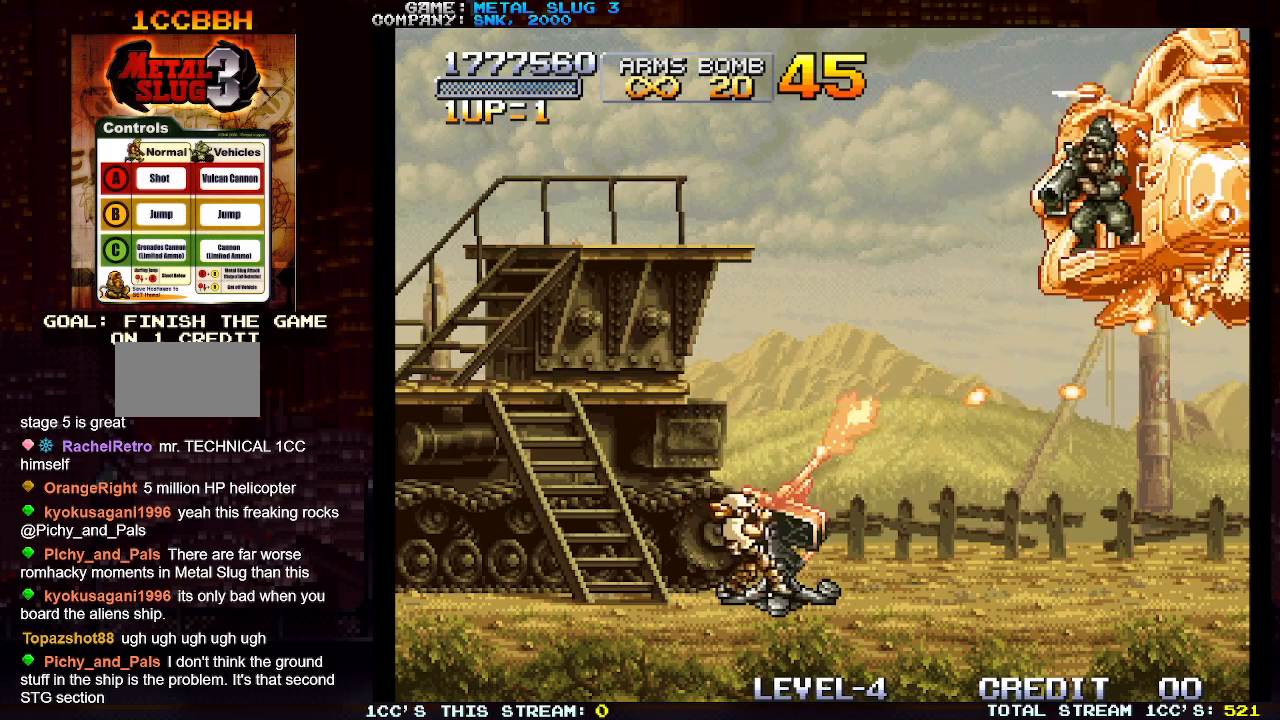
{"buttons": ["SQUARE"], "left_stick": "center", "events": [[67, "SQUARE", "up"], [133, "SQUARE", "down"], [217, "SQUARE", "up"], [283, "SQUARE", "down"], [367, "SQUARE", "up"], [433, "SQUARE", "down"]]}
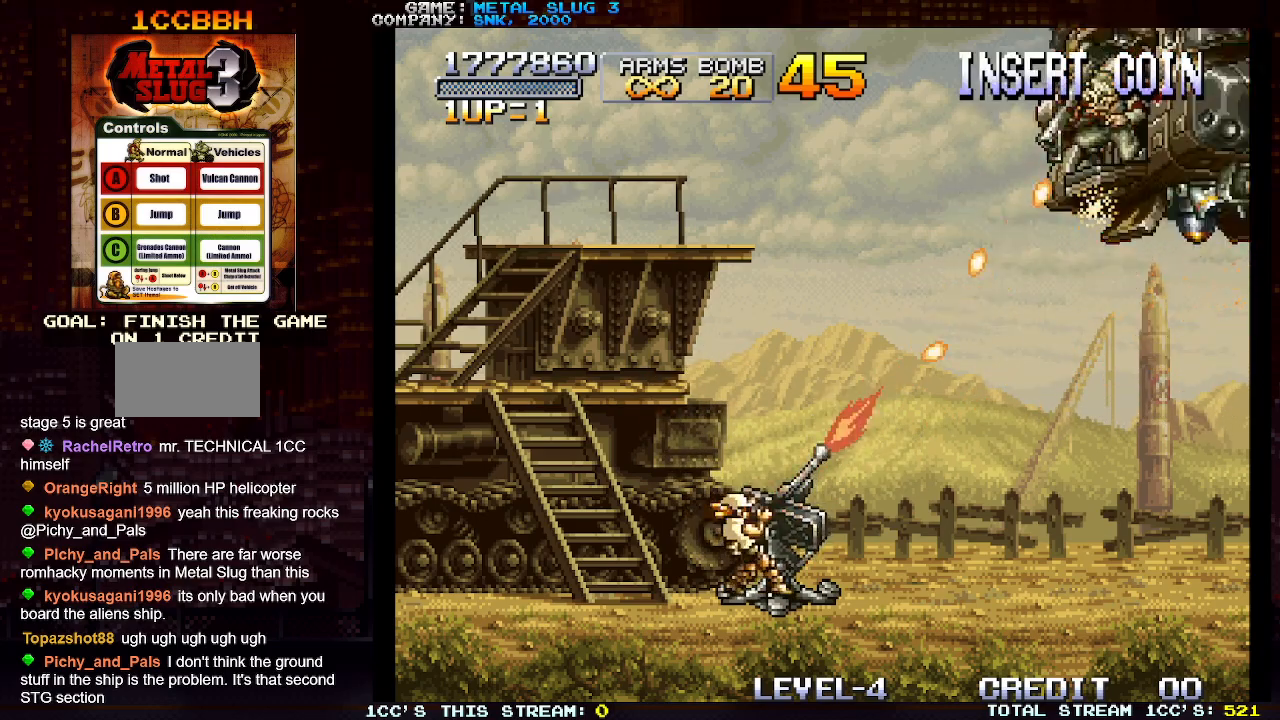
{"buttons": [], "left_stick": "right", "events": [[33, "SQUARE", "up"], [100, "SQUARE", "down"], [183, "SQUARE", "up"], [250, "SQUARE", "down"], [350, "SQUARE", "up"], [417, "SQUARE", "down"], [450, "left_stick", "right"], [500, "SQUARE", "up"]]}
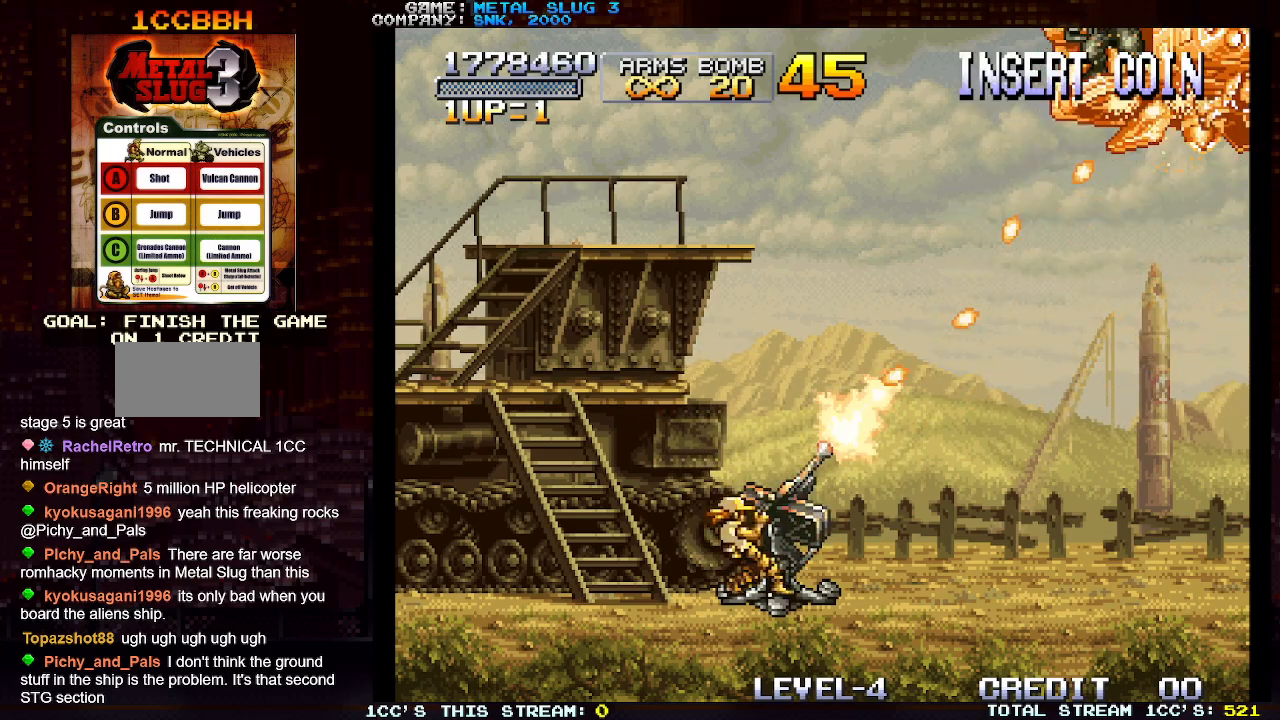
{"buttons": [], "left_stick": "center", "events": [[17, "left_stick", "center"], [67, "SQUARE", "down"], [150, "SQUARE", "up"], [217, "SQUARE", "down"], [317, "SQUARE", "up"], [400, "SQUARE", "down"], [483, "SQUARE", "up"]]}
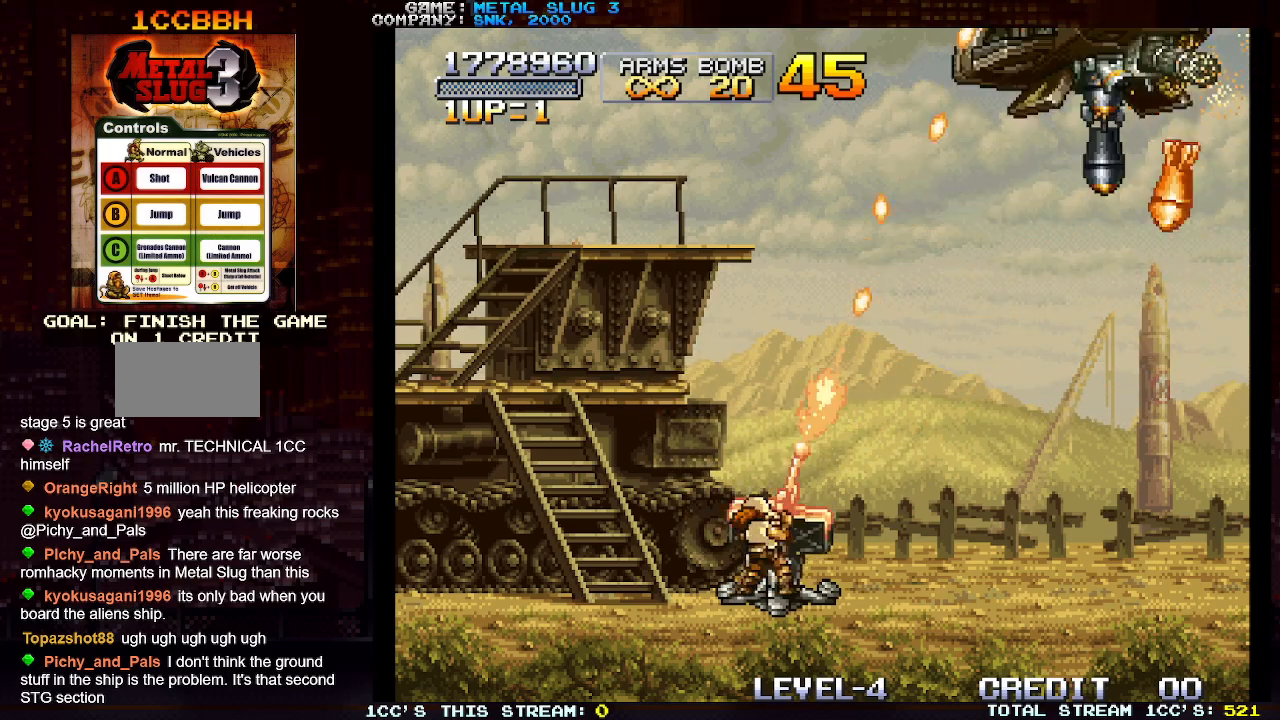
{"buttons": ["SQUARE"], "left_stick": "center", "events": [[50, "SQUARE", "down"], [133, "SQUARE", "up"], [217, "SQUARE", "down"], [250, "left_stick", "right"], [283, "SQUARE", "up"], [333, "SQUARE", "down"], [333, "left_stick", "center"], [433, "SQUARE", "up"], [500, "SQUARE", "down"]]}
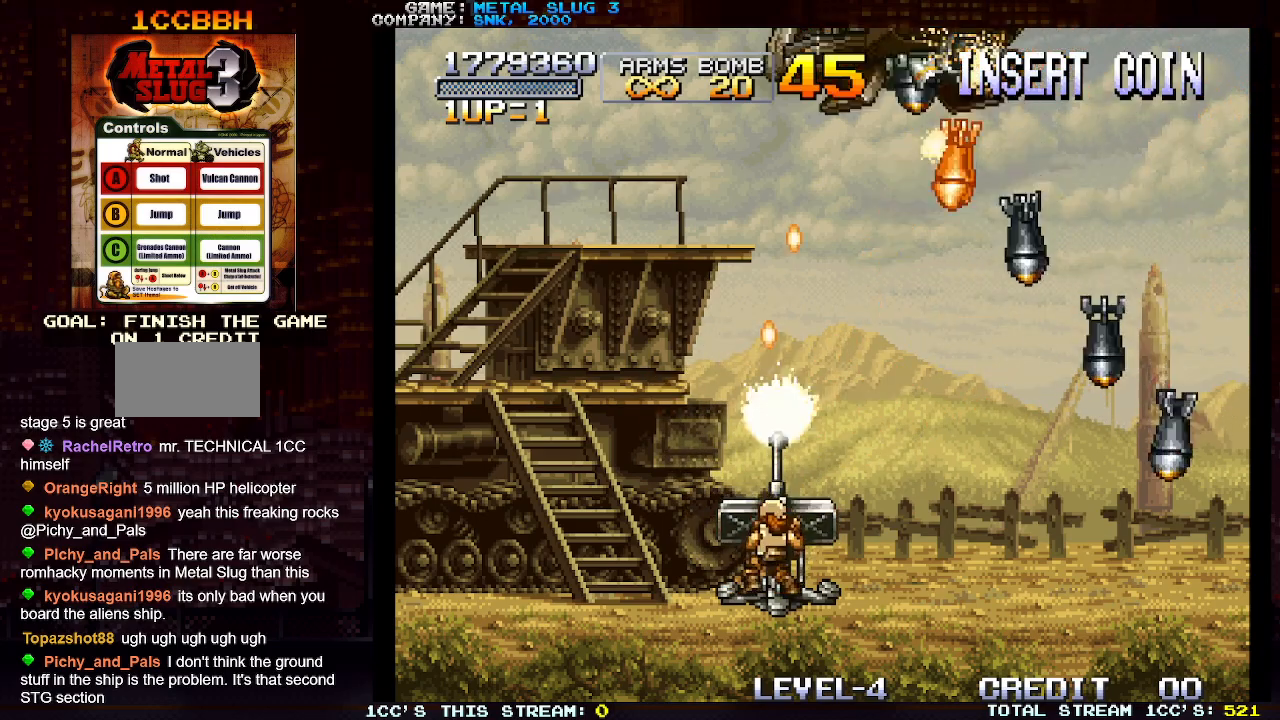
{"buttons": [], "left_stick": "down", "events": [[83, "SQUARE", "up"], [150, "SQUARE", "down"], [233, "SQUARE", "up"], [333, "left_stick", "down"]]}